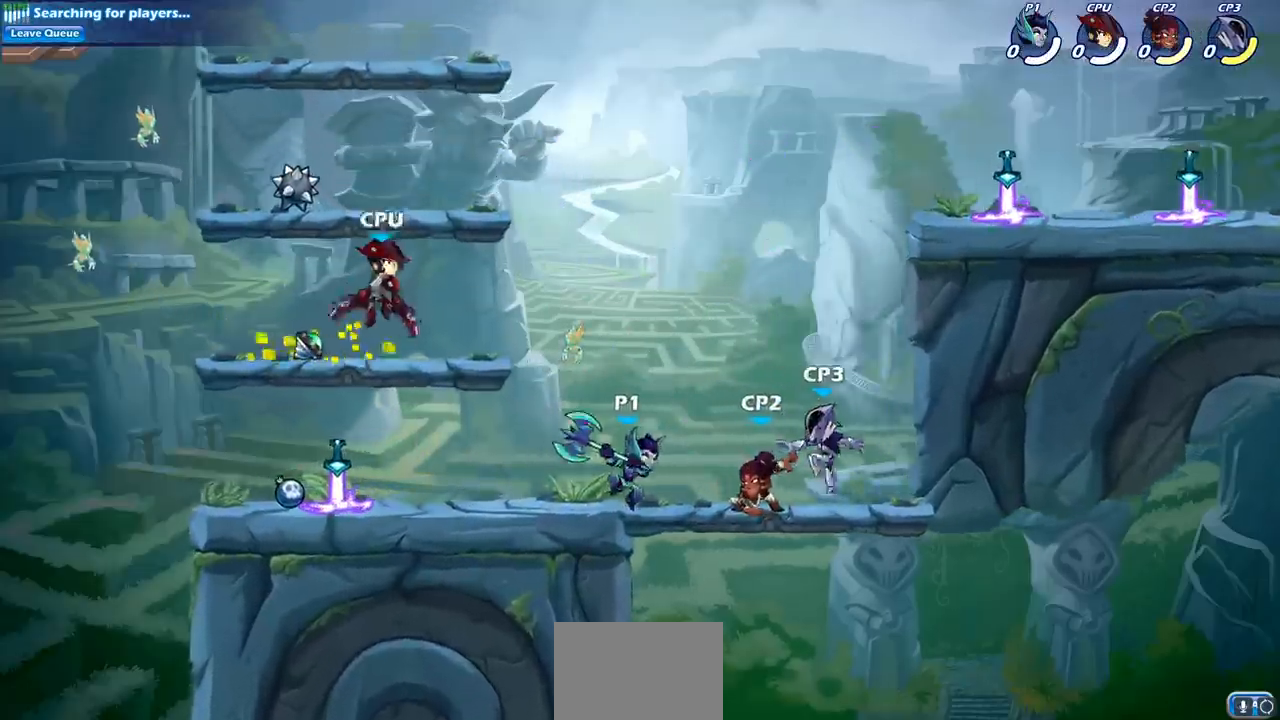
Gameplay with a controller (PlayStation layout); each line is a JSON object with the inputs held at the frame after it. "events" lists button and stick changes between this image and that frame as [ms after this image, input, new state], when the widget could be followed in between.
{"buttons": ["SQUARE"], "left_stick": "center", "right_stick": "center", "events": [[50, "SQUARE", "down"], [167, "SQUARE", "up"], [250, "SQUARE", "down"], [367, "SQUARE", "up"], [467, "SQUARE", "down"]]}
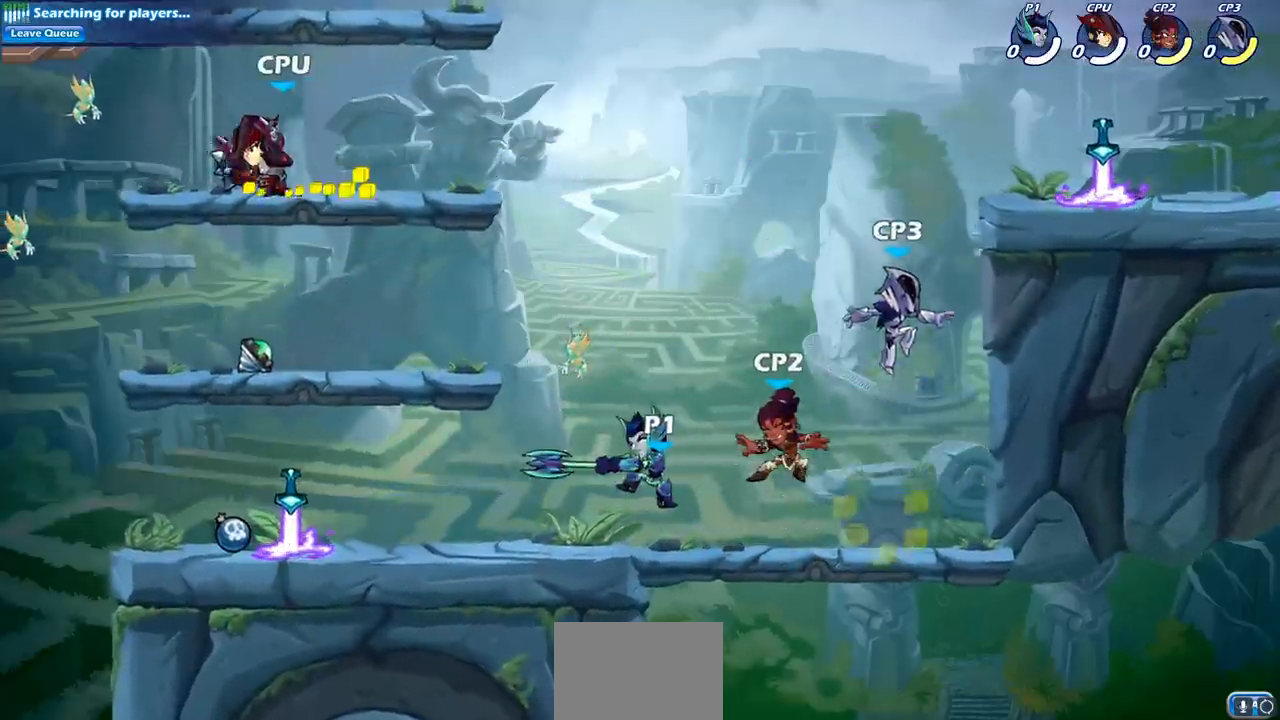
{"buttons": ["SQUARE"], "left_stick": "right", "right_stick": "center", "events": [[67, "SQUARE", "up"], [450, "left_stick", "right"], [500, "SQUARE", "down"]]}
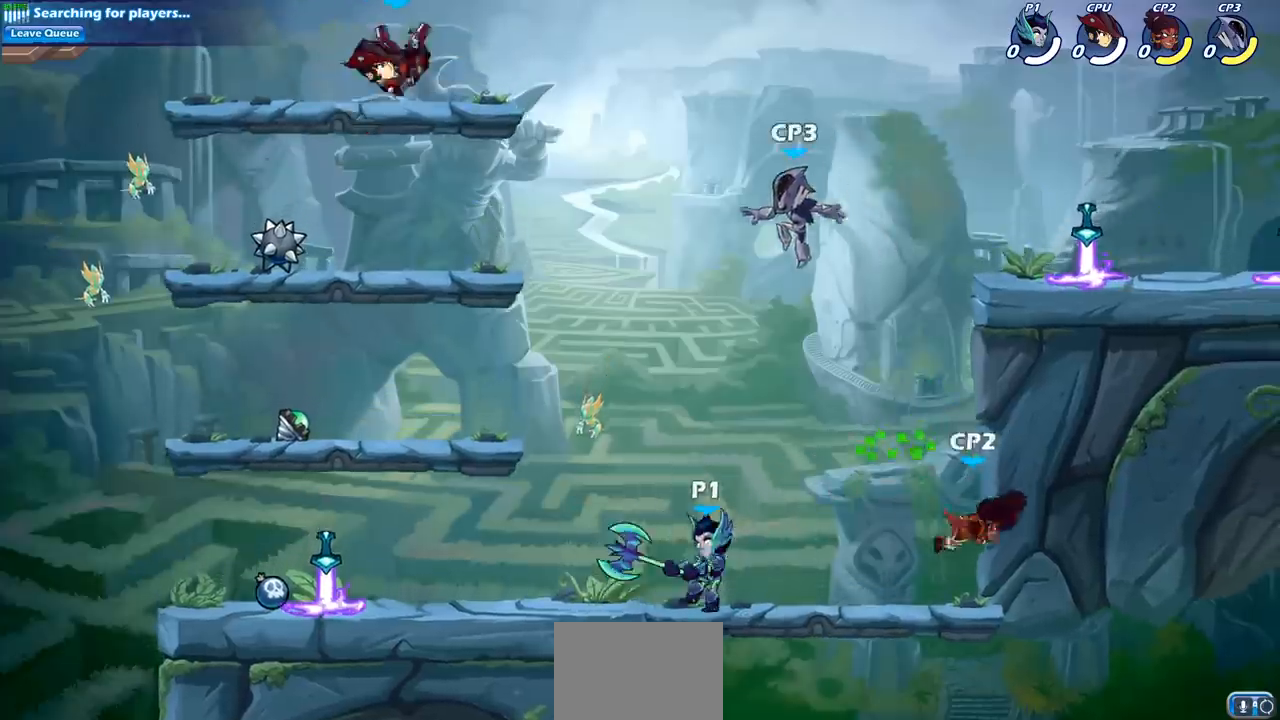
{"buttons": ["CROSS"], "left_stick": "center", "right_stick": "center", "events": [[117, "SQUARE", "up"], [117, "left_stick", "center"], [450, "CROSS", "down"]]}
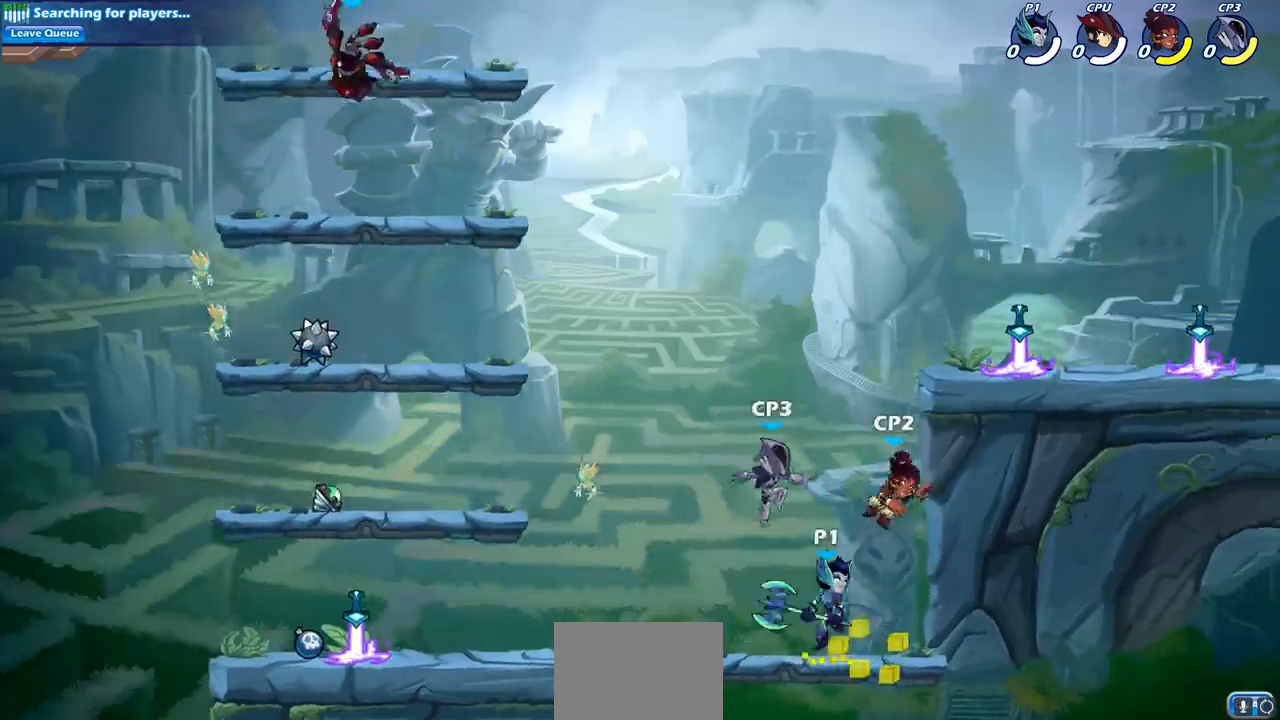
{"buttons": [], "left_stick": "right", "right_stick": "center", "events": [[17, "SQUARE", "down"], [67, "CROSS", "up"], [83, "left_stick", "left"], [117, "SQUARE", "up"], [317, "left_stick", "up"], [367, "left_stick", "right"]]}
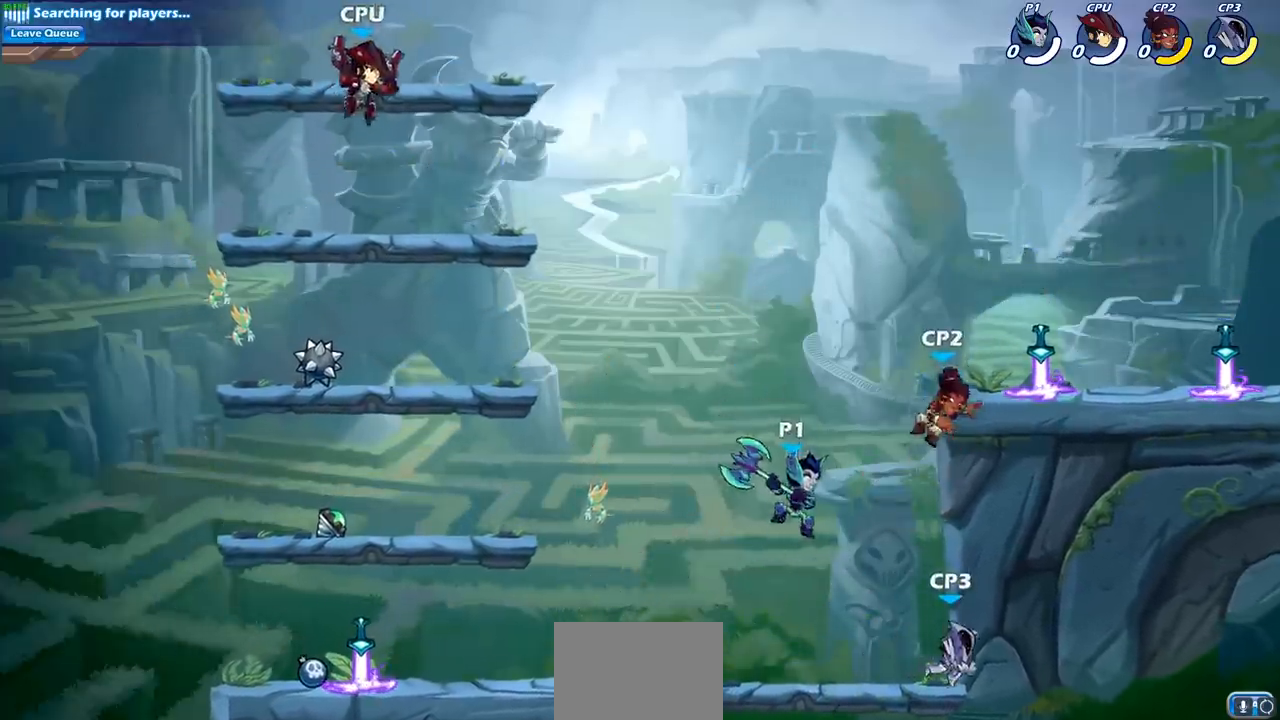
{"buttons": [], "left_stick": "center", "right_stick": "center", "events": [[33, "CROSS", "down"], [133, "CIRCLE", "down"], [150, "CROSS", "up"], [167, "left_stick", "down-left"], [250, "CIRCLE", "up"], [417, "left_stick", "center"]]}
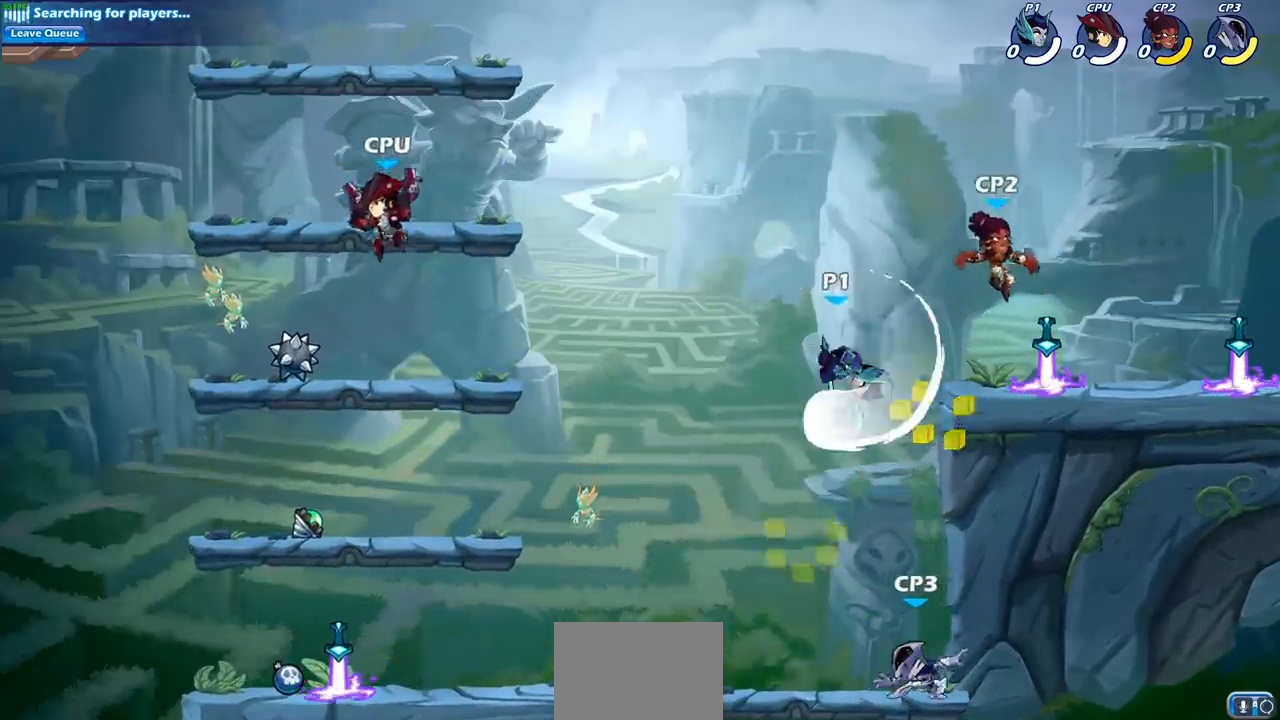
{"buttons": ["CROSS"], "left_stick": "center", "right_stick": "center", "events": [[467, "CROSS", "down"]]}
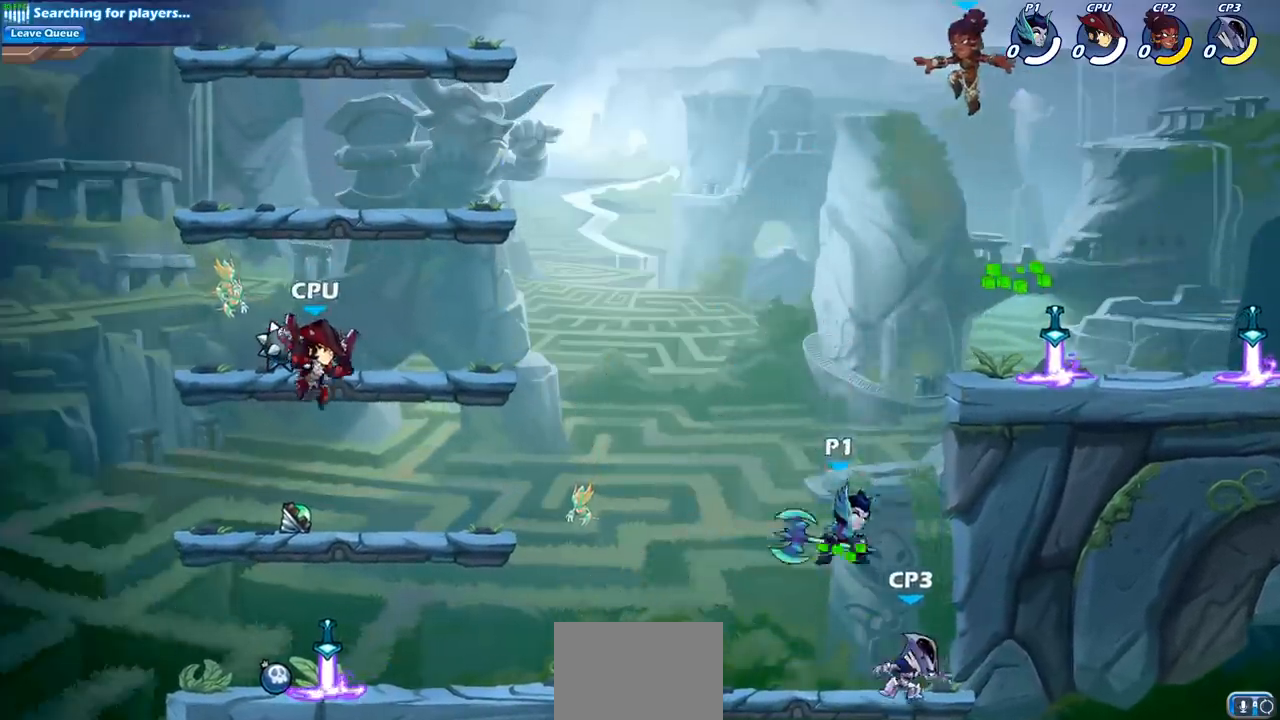
{"buttons": [], "left_stick": "right", "right_stick": "center", "events": [[133, "CROSS", "up"], [183, "left_stick", "down"], [333, "SQUARE", "down"], [450, "SQUARE", "up"], [450, "left_stick", "right"]]}
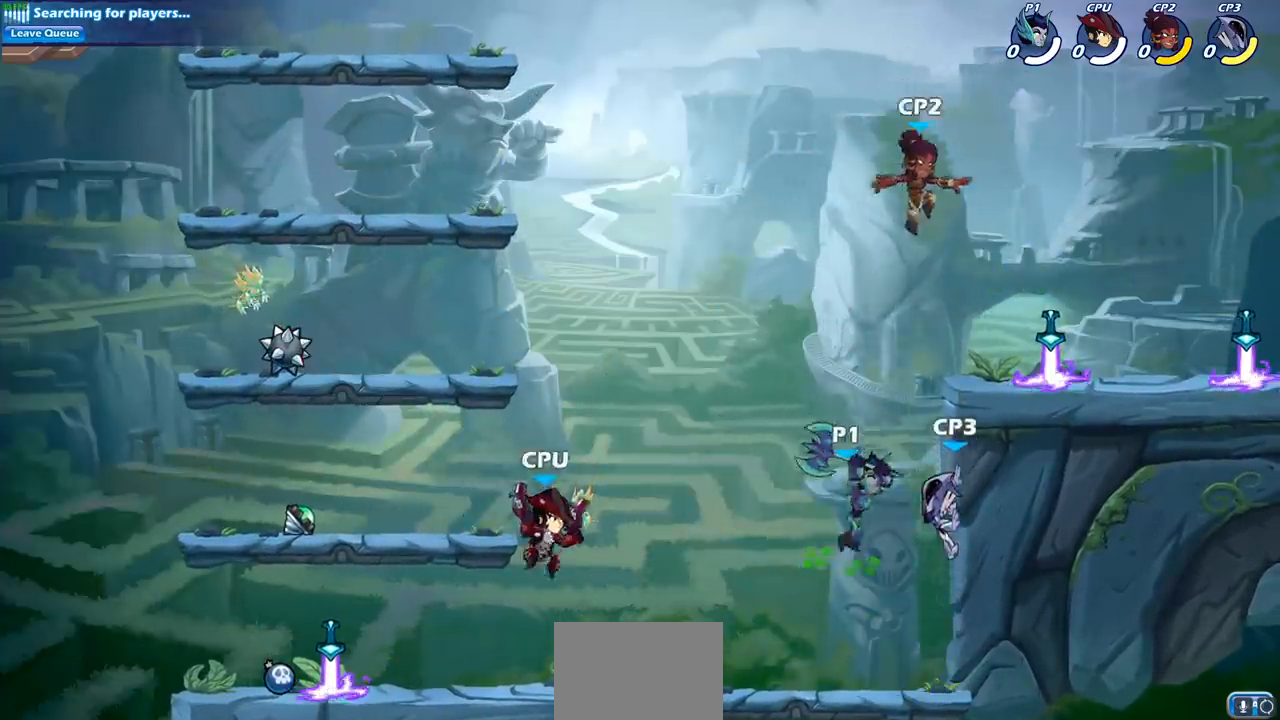
{"buttons": [], "left_stick": "center", "right_stick": "center", "events": [[317, "left_stick", "up-left"], [467, "left_stick", "center"]]}
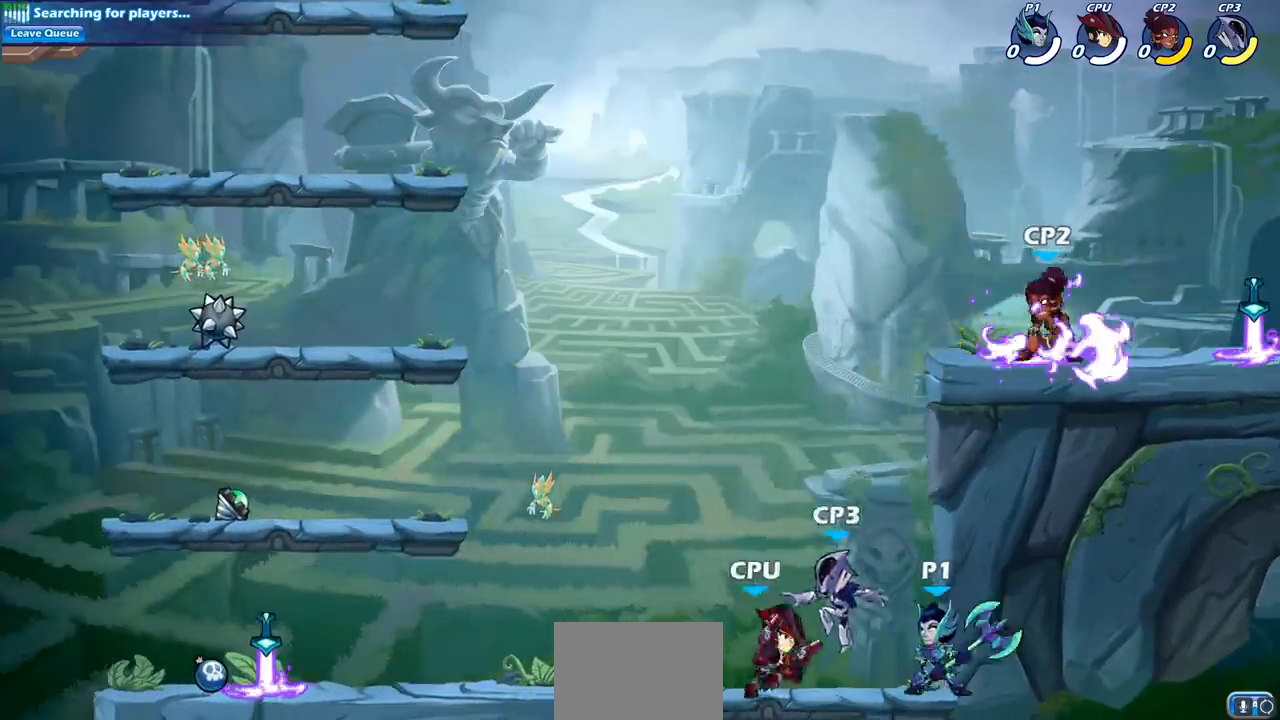
{"buttons": [], "left_stick": "center", "right_stick": "center", "events": [[17, "SQUARE", "down"], [117, "SQUARE", "up"], [183, "SQUARE", "down"], [300, "SQUARE", "up"], [383, "SQUARE", "down"], [483, "SQUARE", "up"]]}
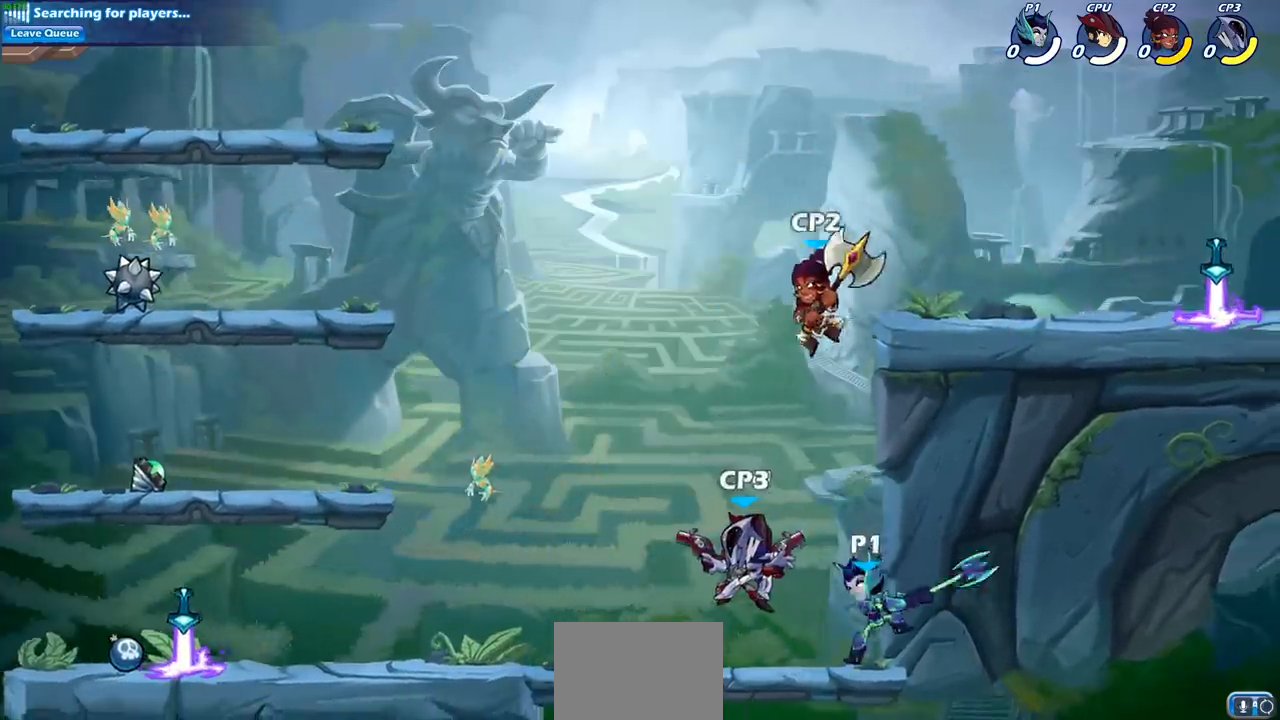
{"buttons": ["R2"], "left_stick": "left", "right_stick": "center", "events": [[50, "SQUARE", "down"], [200, "SQUARE", "up"], [200, "left_stick", "left"], [383, "R2", "down"]]}
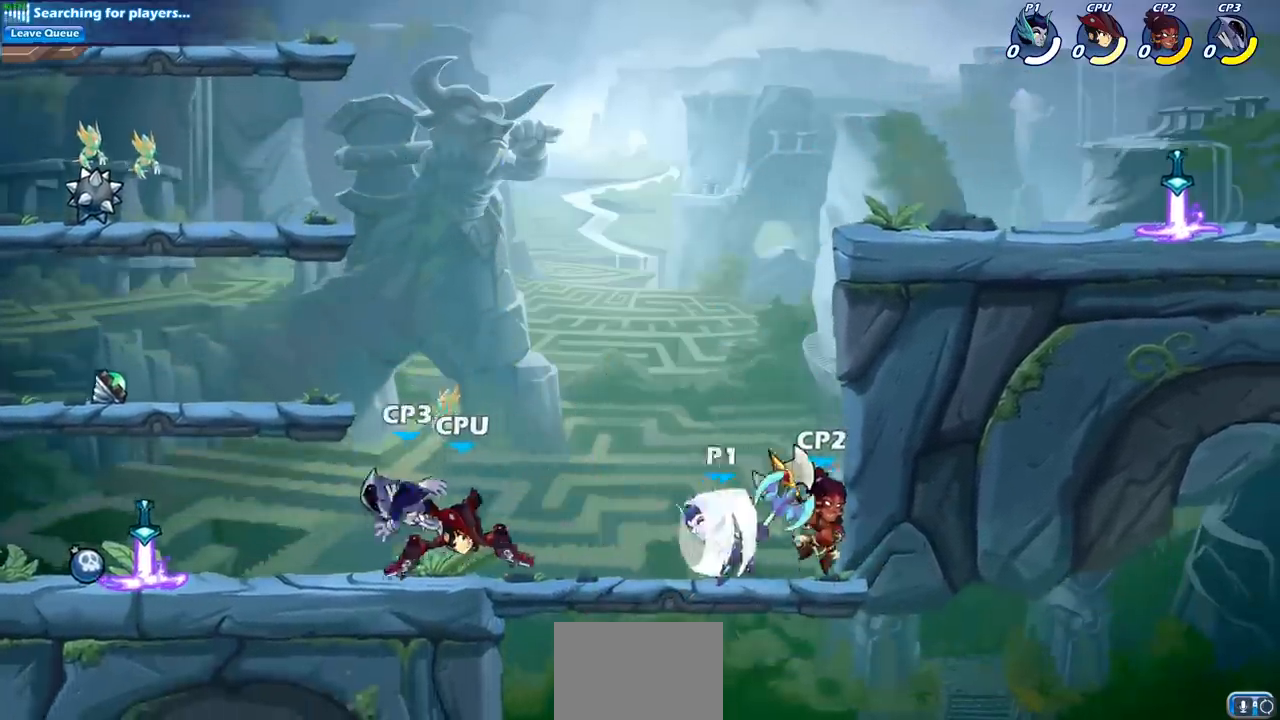
{"buttons": [], "left_stick": "center", "right_stick": "center", "events": [[67, "R2", "up"], [117, "SQUARE", "down"], [183, "left_stick", "center"], [217, "SQUARE", "up"]]}
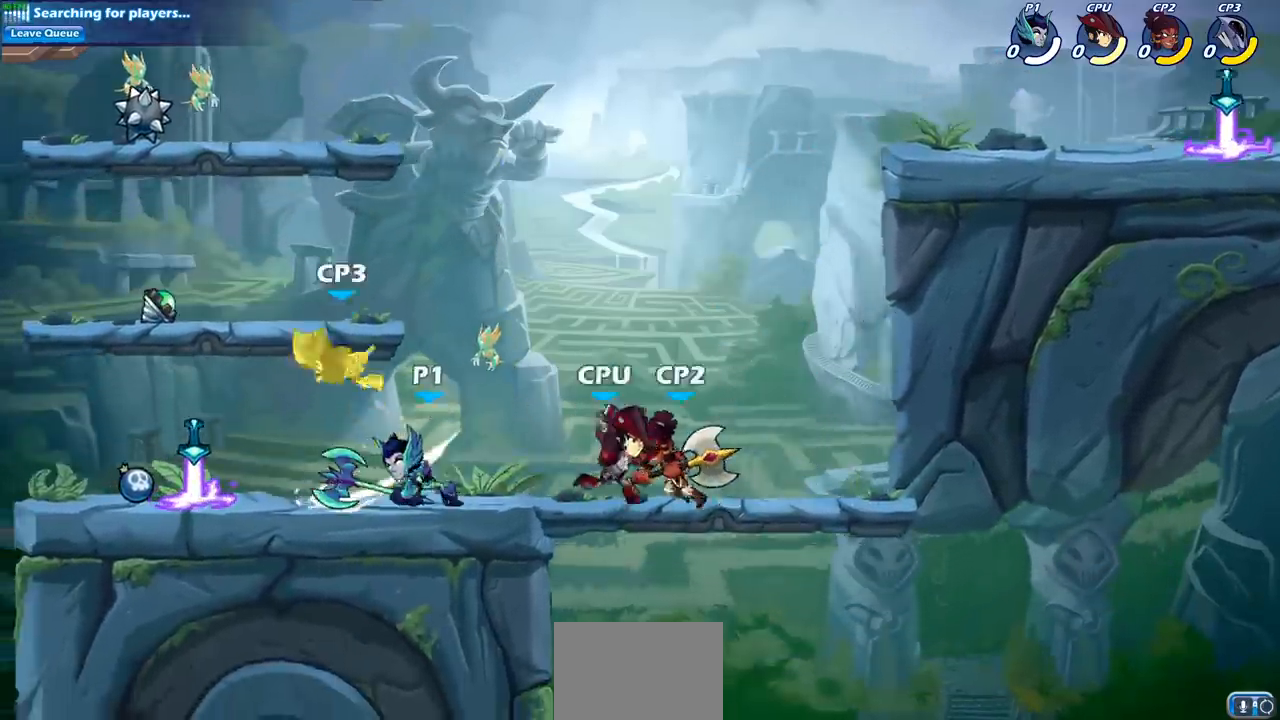
{"buttons": [], "left_stick": "right", "right_stick": "center", "events": [[133, "CROSS", "down"], [200, "SQUARE", "down"], [217, "CROSS", "up"], [267, "SQUARE", "up"], [450, "left_stick", "right"]]}
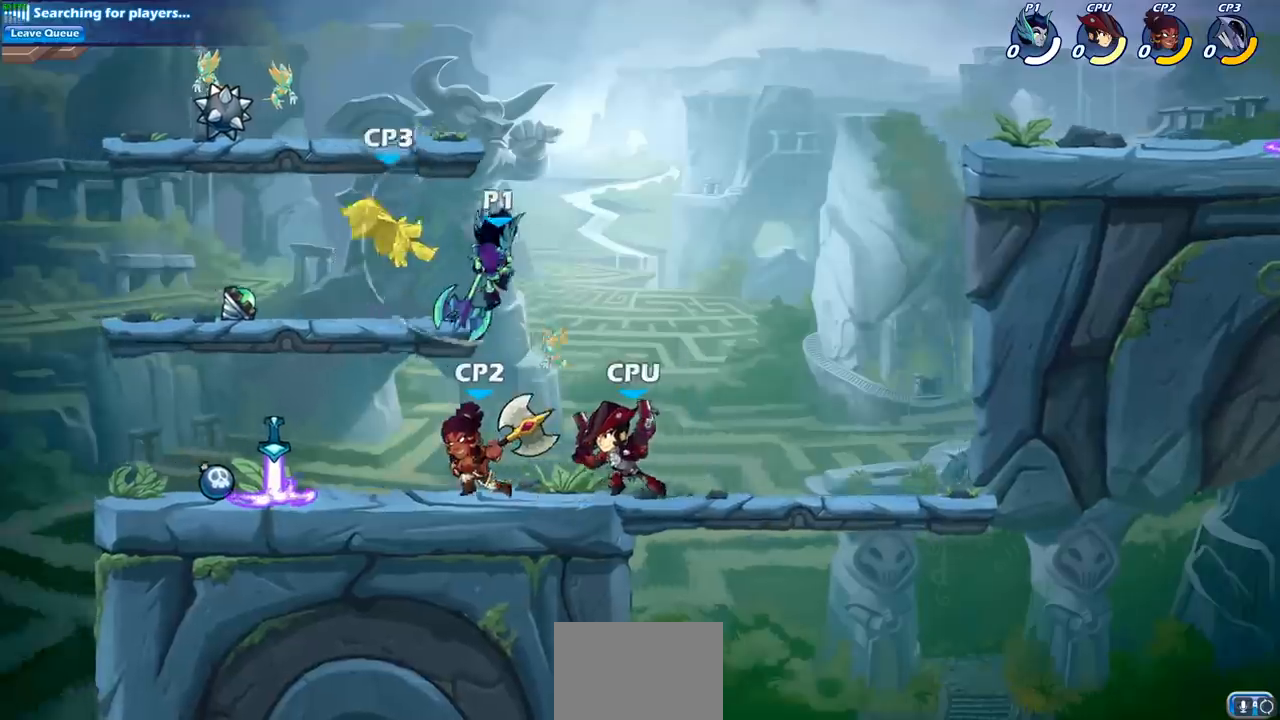
{"buttons": [], "left_stick": "down-right", "right_stick": "center", "events": [[100, "left_stick", "left"], [200, "CROSS", "down"], [250, "SQUARE", "down"], [267, "CROSS", "up"], [317, "SQUARE", "up"], [483, "left_stick", "down-right"]]}
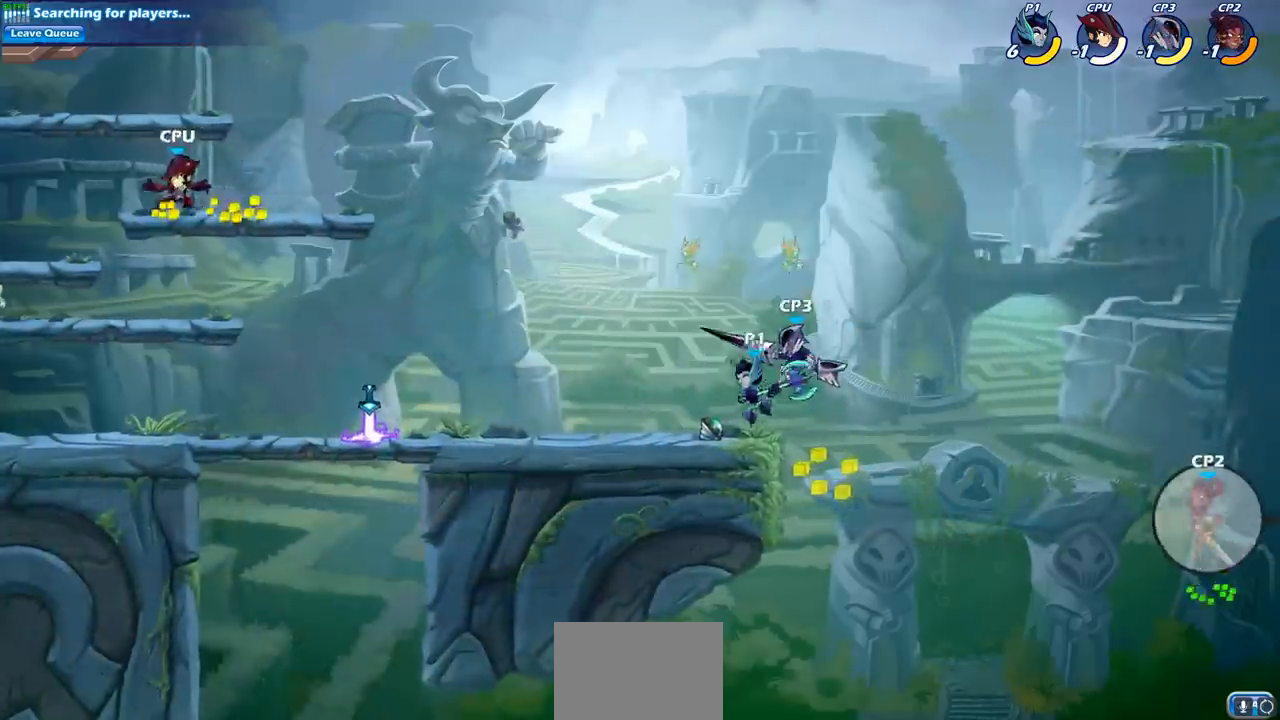
{"buttons": [], "left_stick": "center", "right_stick": "center", "events": [[100, "SQUARE", "down"], [100, "left_stick", "center"], [183, "SQUARE", "up"]]}
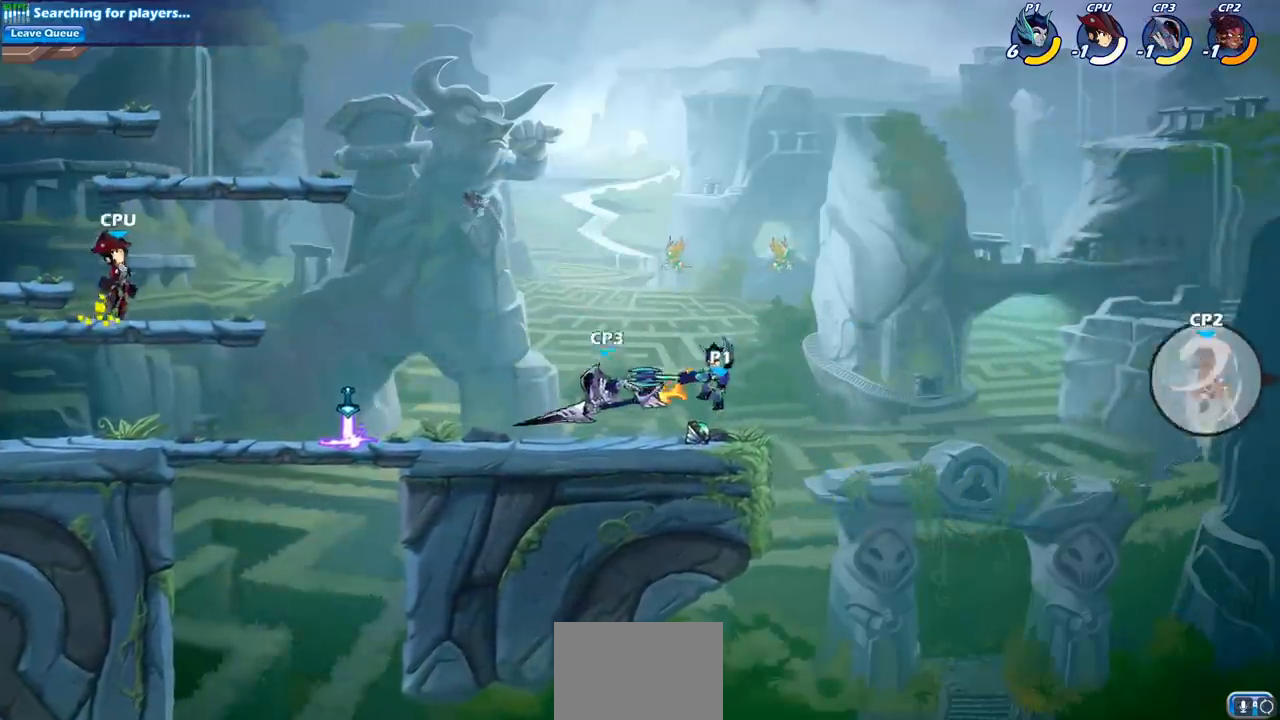
{"buttons": ["CROSS"], "left_stick": "right", "right_stick": "center", "events": [[400, "left_stick", "right"], [483, "CROSS", "down"]]}
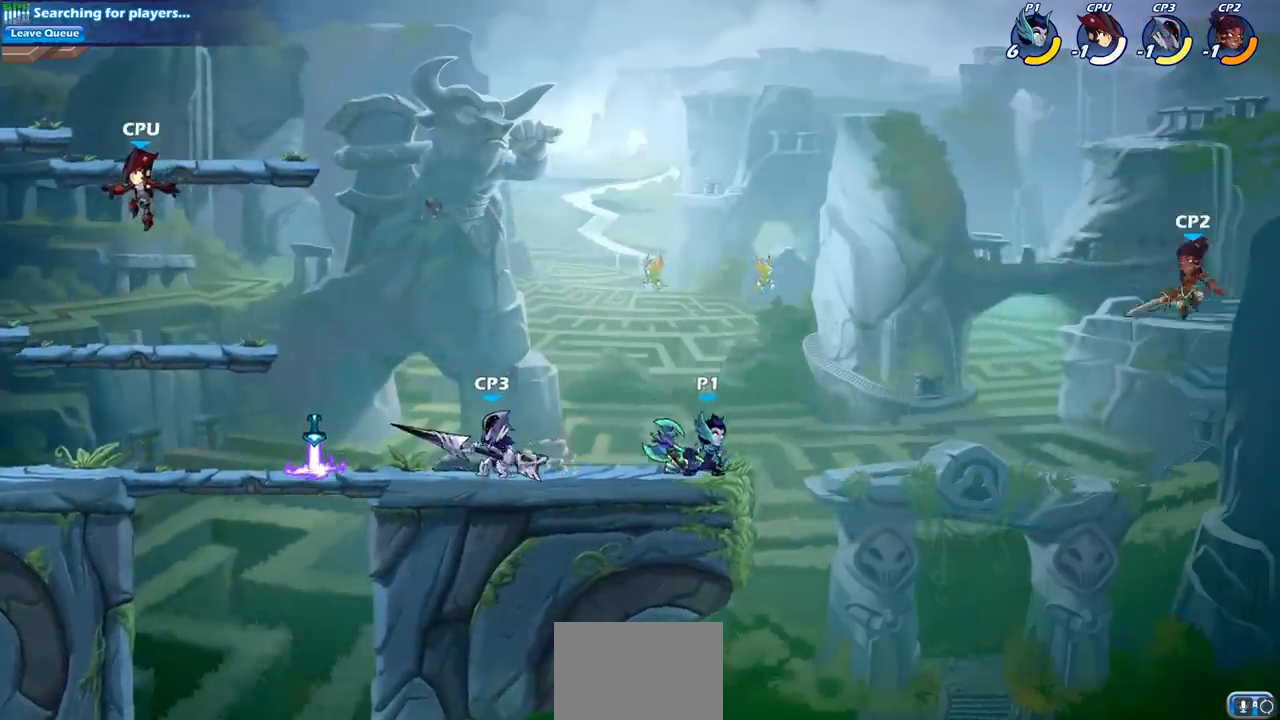
{"buttons": [], "left_stick": "center", "right_stick": "center", "events": [[167, "CROSS", "up"], [267, "left_stick", "center"]]}
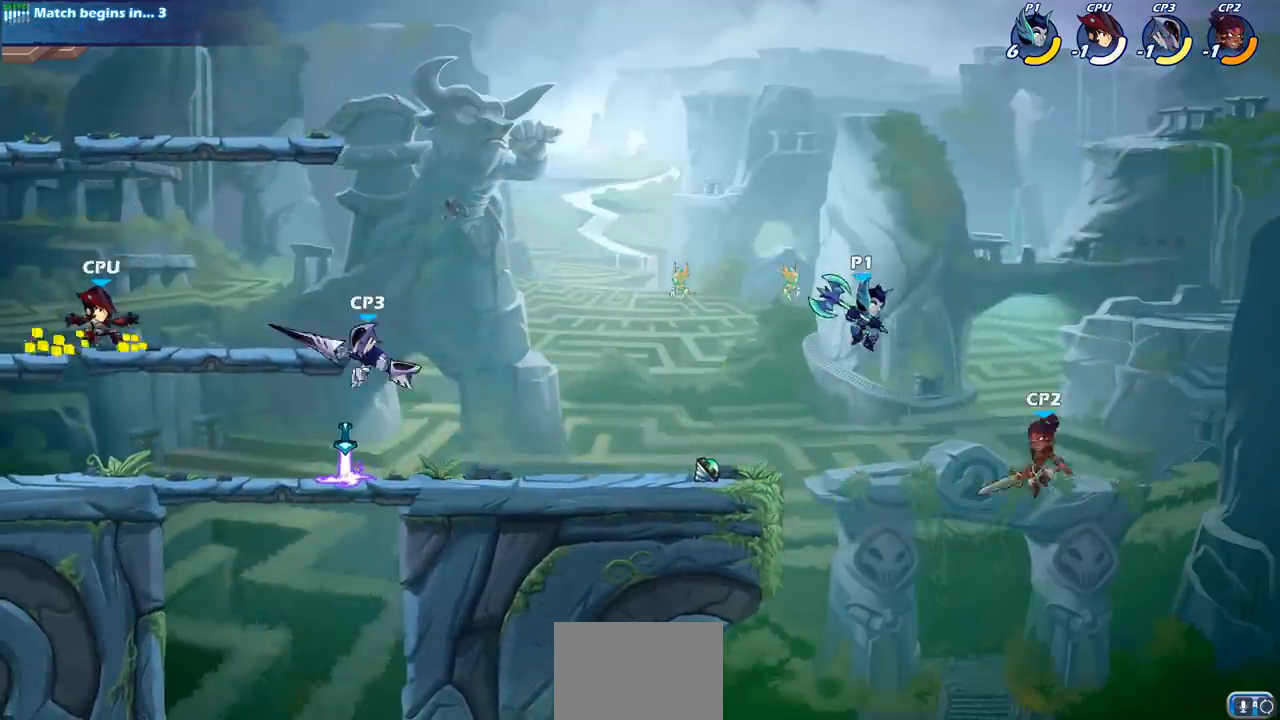
{"buttons": [], "left_stick": "down-left", "right_stick": "center", "events": [[33, "R2", "down"], [217, "R2", "up"], [250, "left_stick", "down-left"]]}
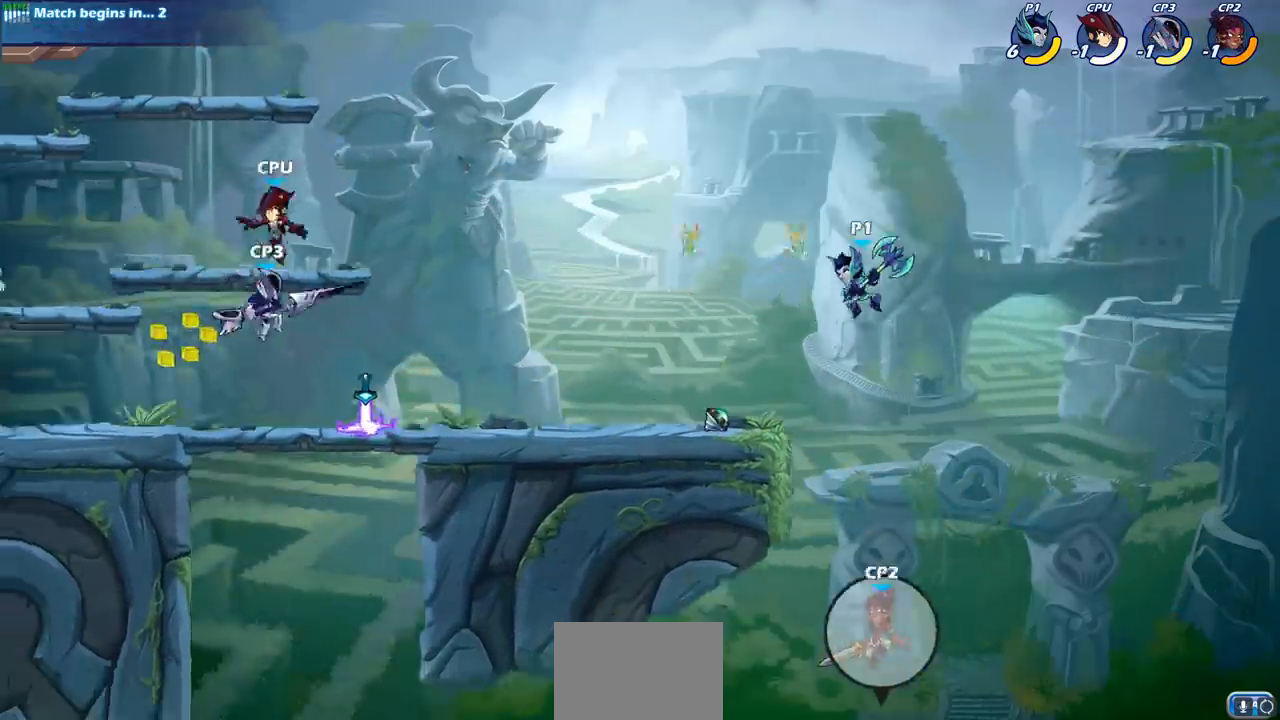
{"buttons": [], "left_stick": "left", "right_stick": "center", "events": [[67, "SQUARE", "down"], [183, "SQUARE", "up"], [300, "left_stick", "left"]]}
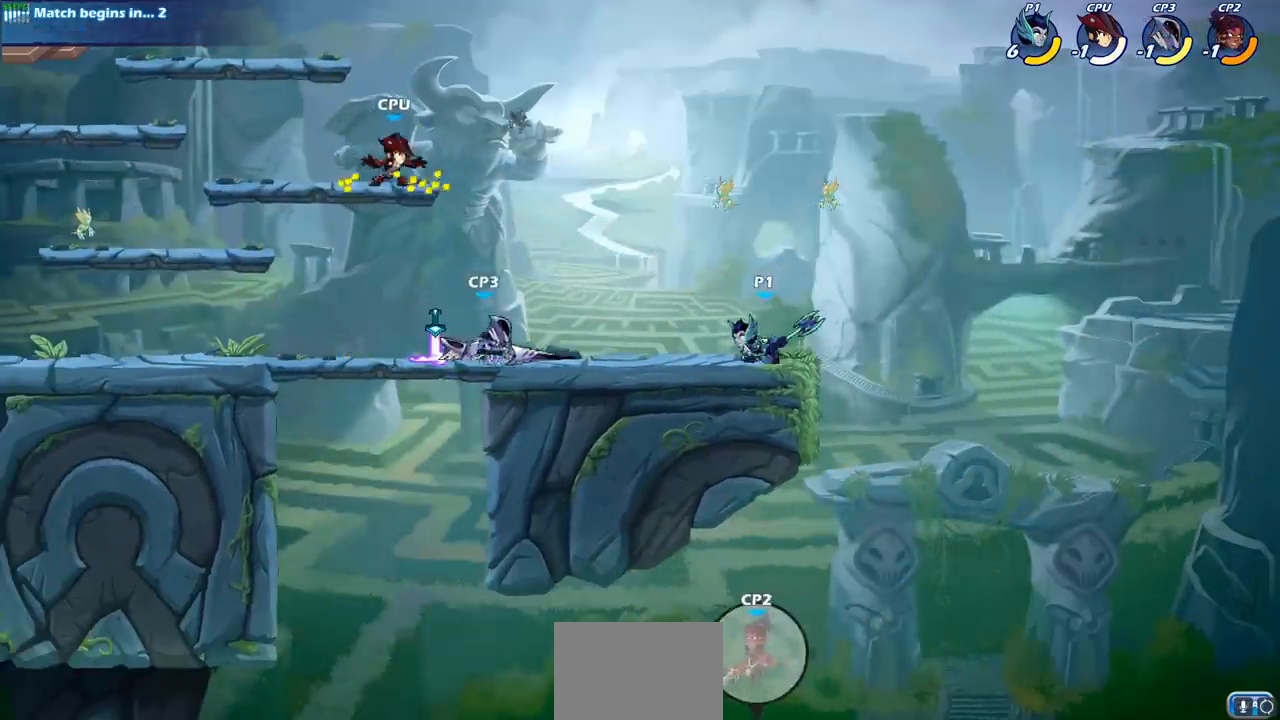
{"buttons": [], "left_stick": "center", "right_stick": "center", "events": [[200, "SQUARE", "down"], [217, "left_stick", "center"], [267, "SQUARE", "up"]]}
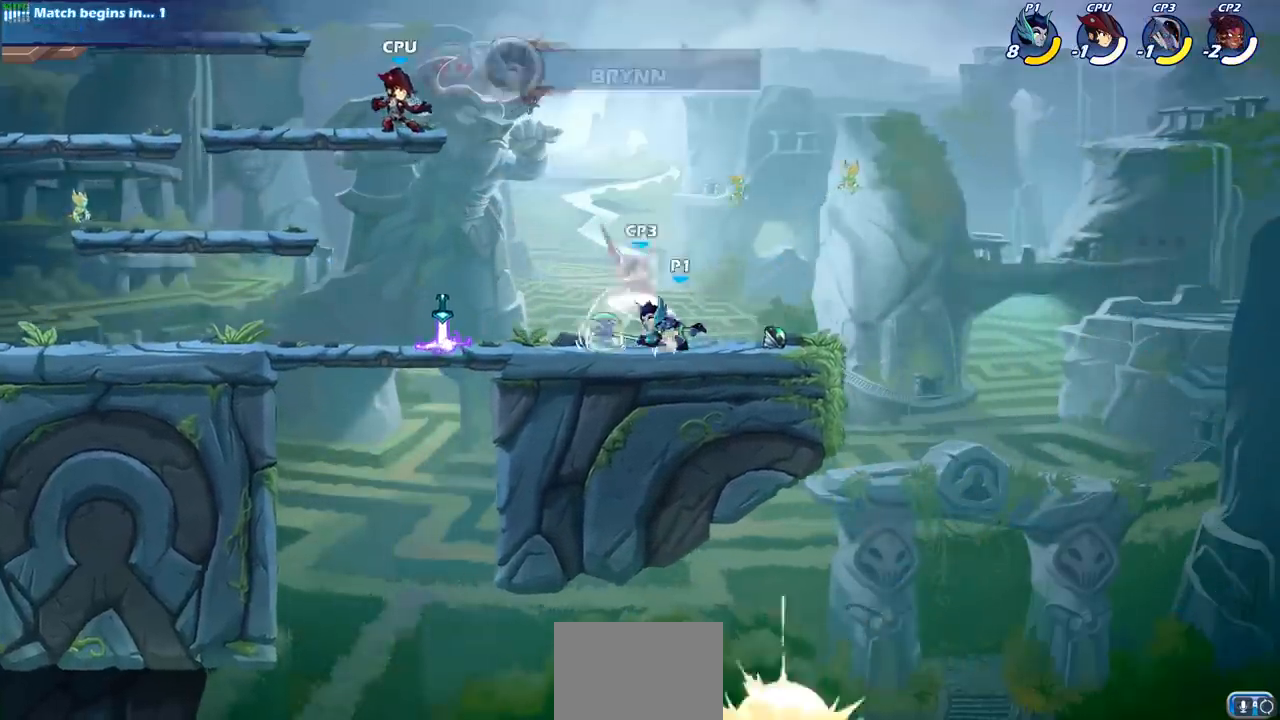
{"buttons": [], "left_stick": "left", "right_stick": "center", "events": [[150, "CROSS", "down"], [183, "SQUARE", "down"], [200, "CROSS", "up"], [250, "SQUARE", "up"], [333, "left_stick", "right"], [500, "left_stick", "left"]]}
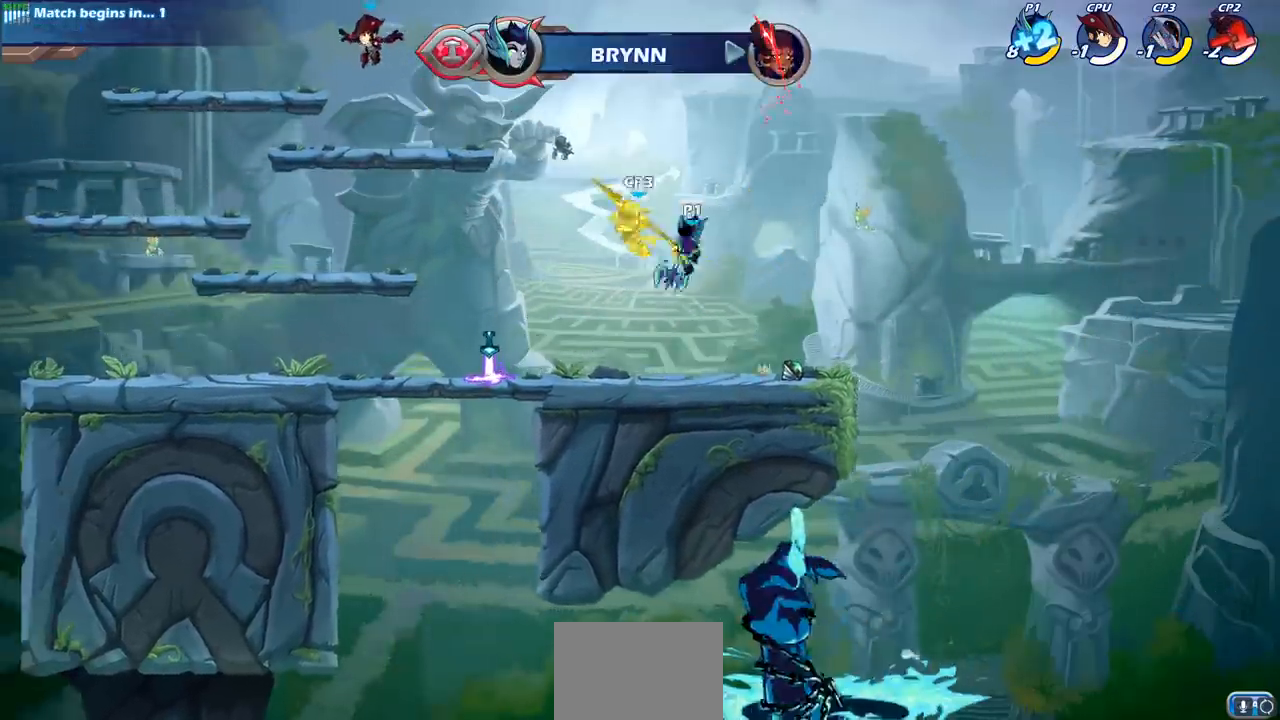
{"buttons": [], "left_stick": "right", "right_stick": "center", "events": [[217, "CROSS", "down"], [267, "SQUARE", "down"], [283, "CROSS", "up"], [317, "left_stick", "center"], [333, "SQUARE", "up"], [433, "left_stick", "right"]]}
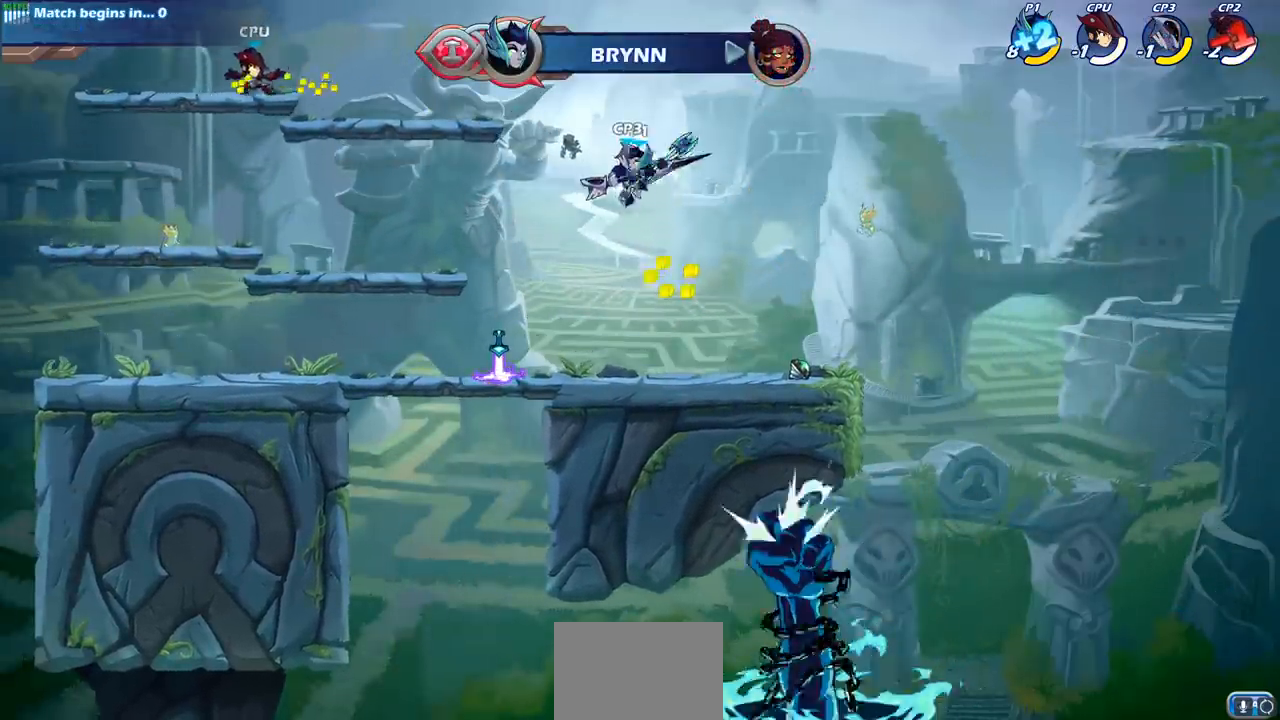
{"buttons": [], "left_stick": "down-left", "right_stick": "center", "events": [[367, "left_stick", "left"], [483, "left_stick", "down-left"]]}
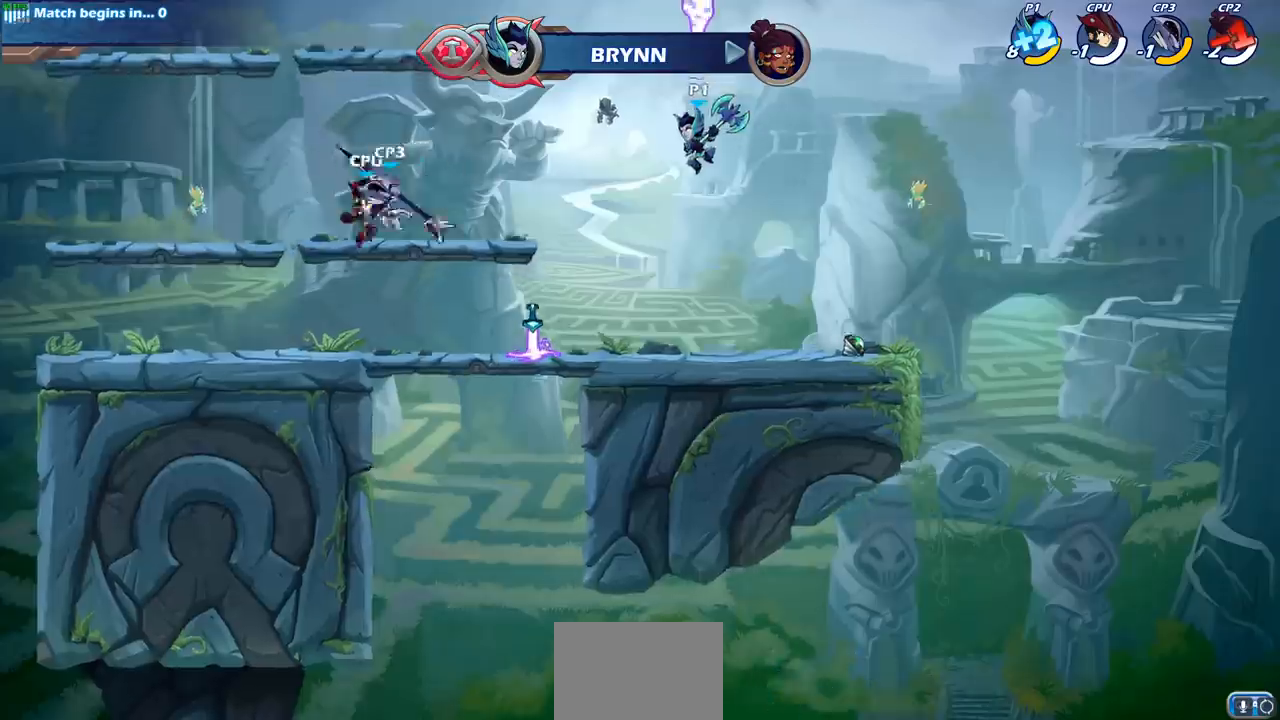
{"buttons": [], "left_stick": "center", "right_stick": "center", "events": [[183, "left_stick", "left"], [233, "R2", "down"], [267, "CIRCLE", "down"], [317, "R2", "up"], [350, "CIRCLE", "up"], [450, "left_stick", "center"]]}